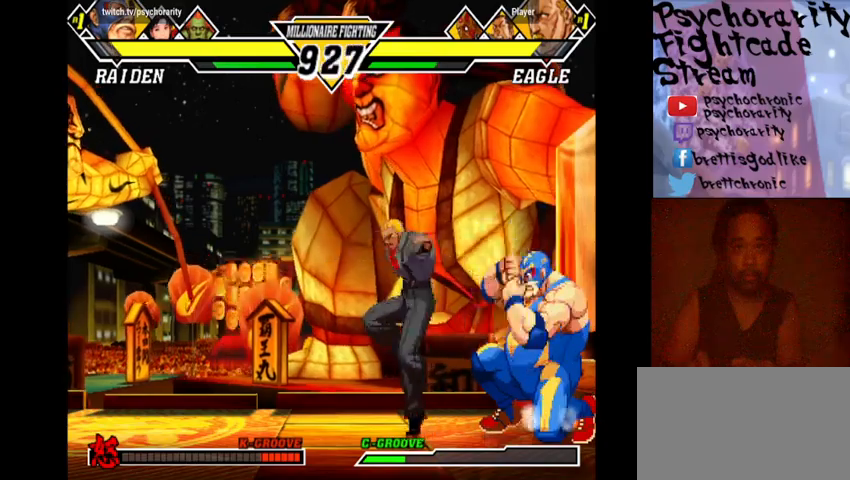
Gameplay with a controller (arcade stick); each line is a JSON object with the inputs held at the frame after it. "events" lists button and stick changes between this image and that frame as [ms after this image, input, new state], when the widget could be followed in between. Not read: L3 R3.
{"buttons": [], "events": [[33, "R2", "up"], [100, "R2", "down"], [133, "R2", "up"], [200, "CIRCLE", "down"], [267, "CIRCLE", "up"], [333, "CIRCLE", "down"], [400, "CIRCLE", "up"], [467, "CIRCLE", "down"], [500, "CIRCLE", "up"]]}
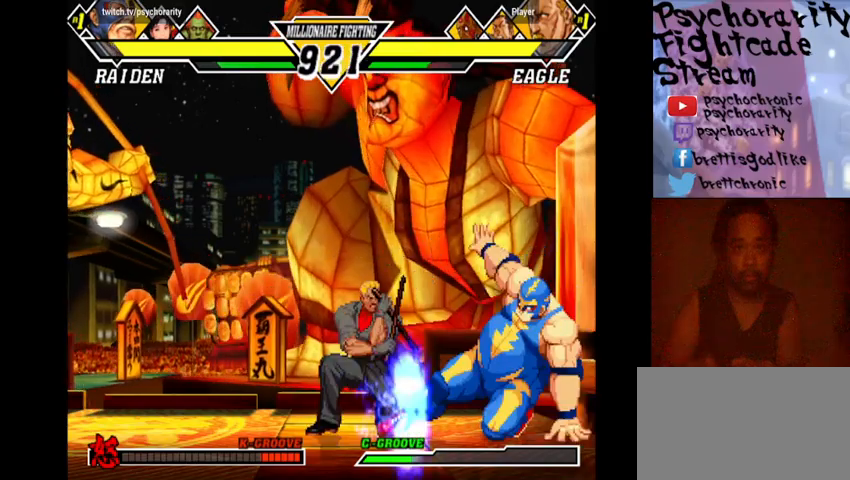
{"buttons": [], "events": [[267, "R2", "down"], [367, "R2", "up"], [400, "R2", "down"], [500, "R2", "up"]]}
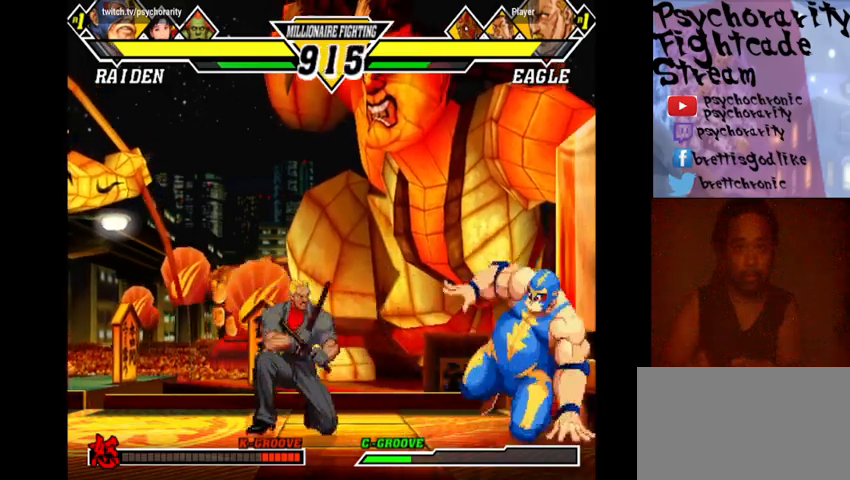
{"buttons": [], "events": []}
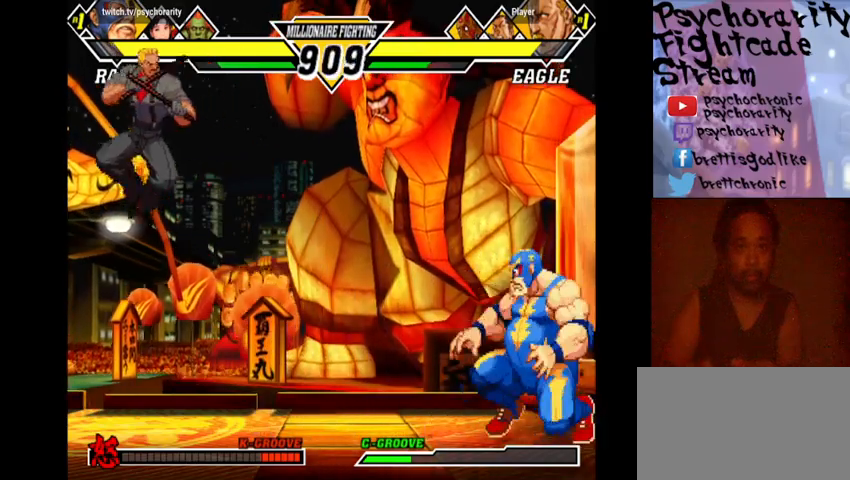
{"buttons": [], "events": [[167, "R1", "down"], [233, "R1", "up"]]}
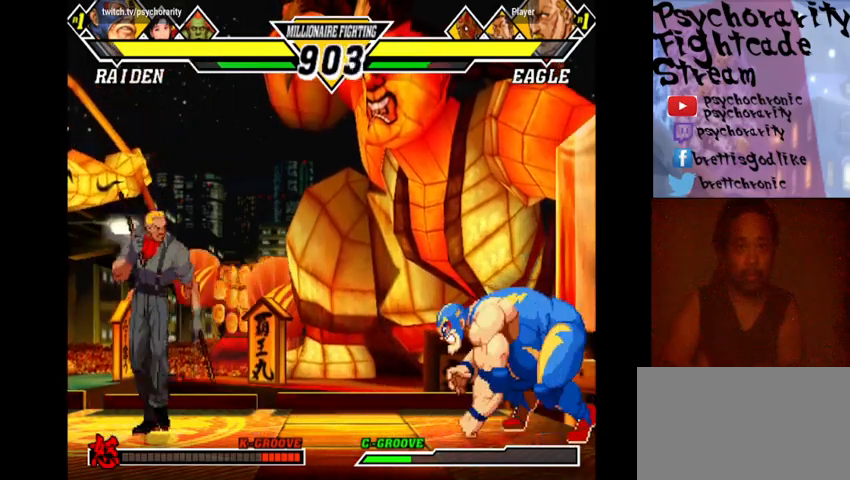
{"buttons": [], "events": []}
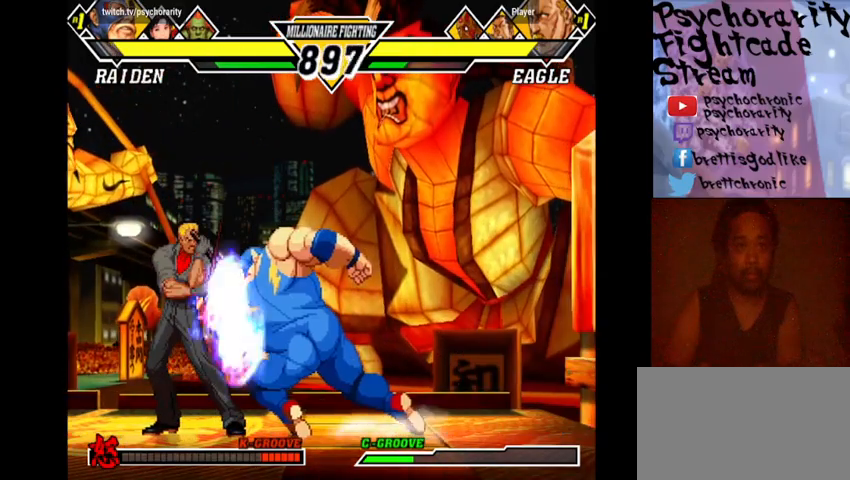
{"buttons": [], "events": []}
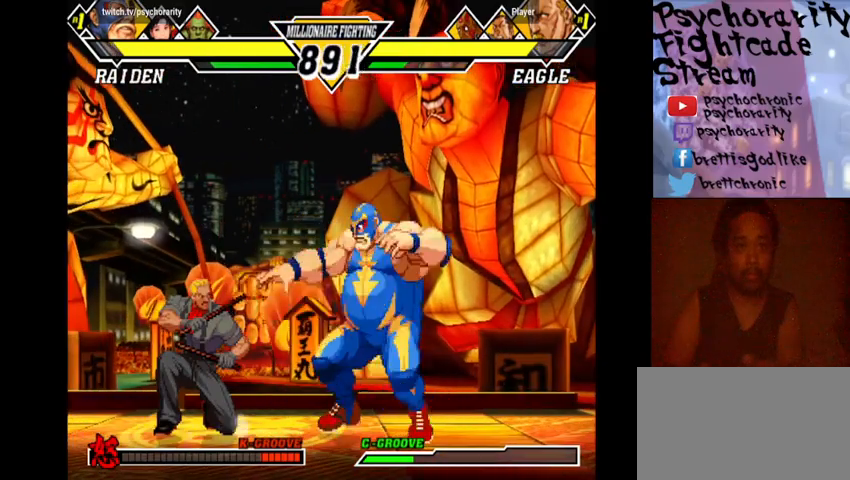
{"buttons": [], "events": [[400, "R1", "down"], [500, "R1", "up"]]}
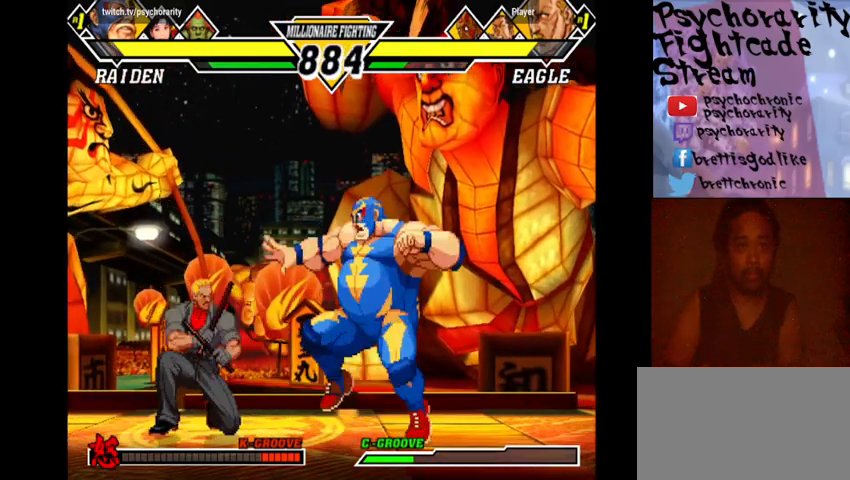
{"buttons": [], "events": [[33, "R1", "down"], [133, "R1", "up"], [200, "R1", "down"], [300, "R1", "up"]]}
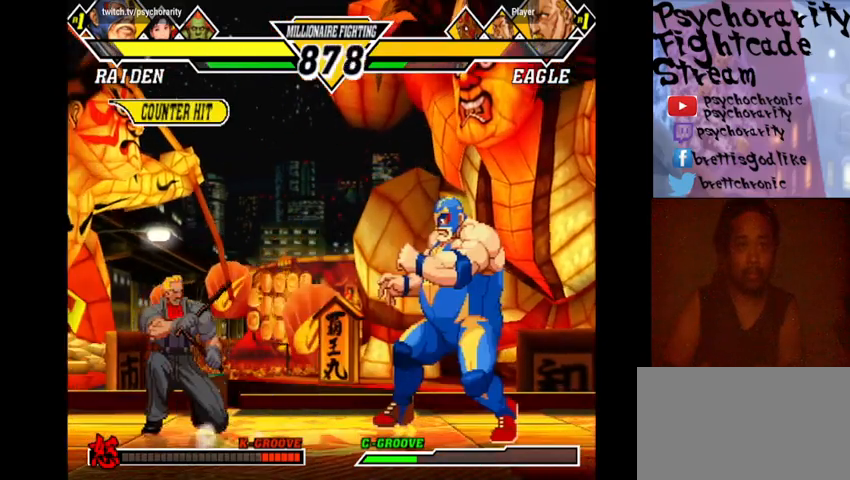
{"buttons": [], "events": [[133, "SQUARE", "down"], [200, "SQUARE", "up"]]}
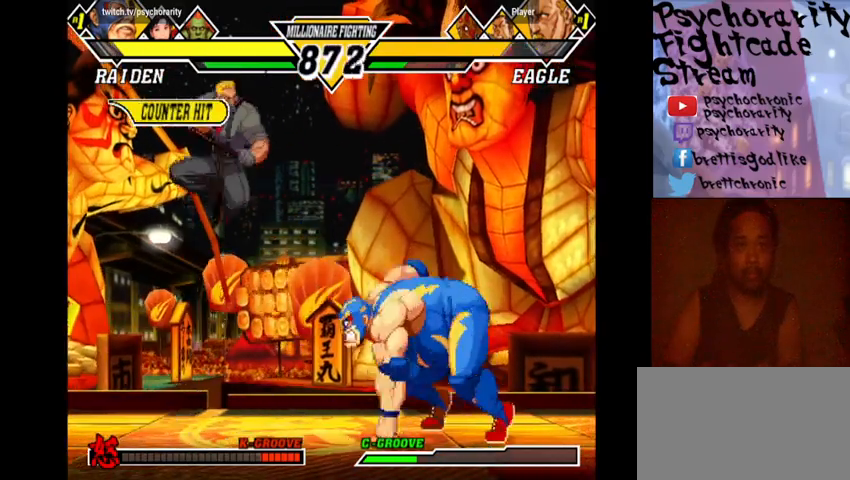
{"buttons": [], "events": []}
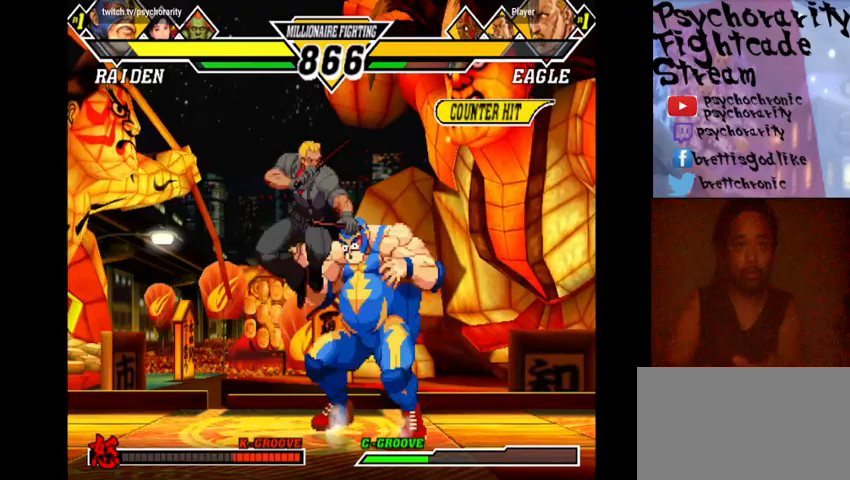
{"buttons": ["R1"], "events": [[200, "R1", "down"], [300, "R1", "up"], [333, "R1", "down"], [433, "R1", "up"], [467, "R1", "down"]]}
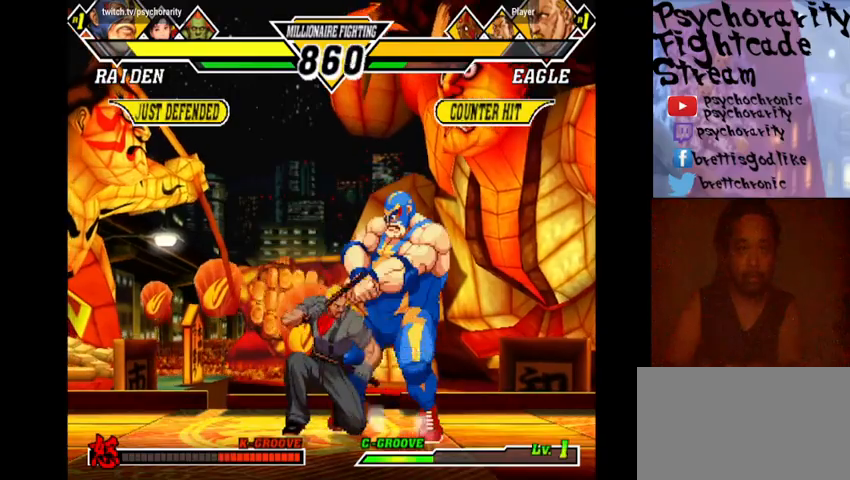
{"buttons": ["R1"], "events": [[67, "R1", "up"], [100, "R1", "down"], [200, "R1", "up"], [233, "R1", "down"], [300, "R1", "up"], [367, "R1", "down"], [433, "R1", "up"], [467, "R1", "down"]]}
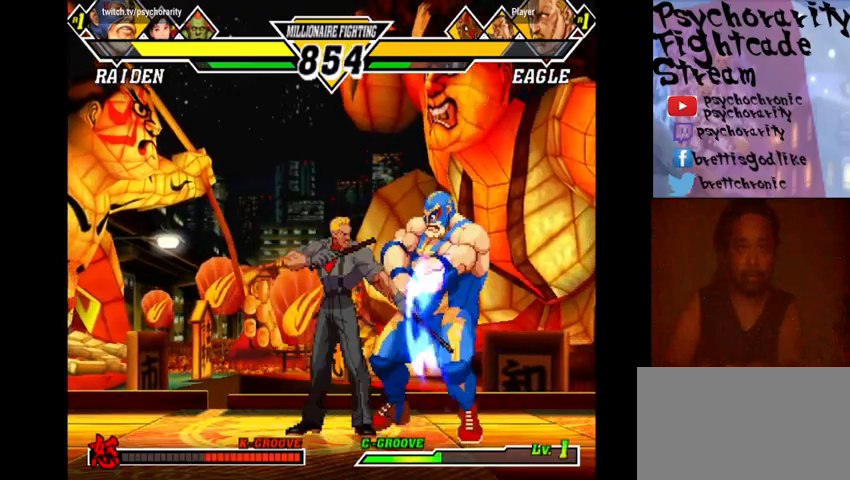
{"buttons": ["R1"], "events": [[67, "R1", "up"], [100, "R1", "down"], [200, "R1", "up"], [267, "R1", "down"], [333, "R1", "up"], [367, "R1", "down"], [433, "R1", "up"], [500, "R1", "down"]]}
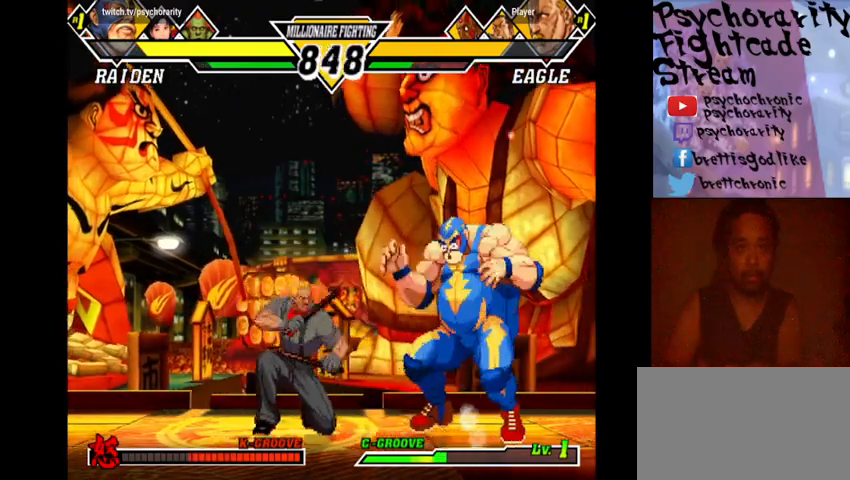
{"buttons": [], "events": [[100, "R1", "up"], [133, "R1", "down"], [200, "R1", "up"], [267, "R1", "down"], [333, "R1", "up"]]}
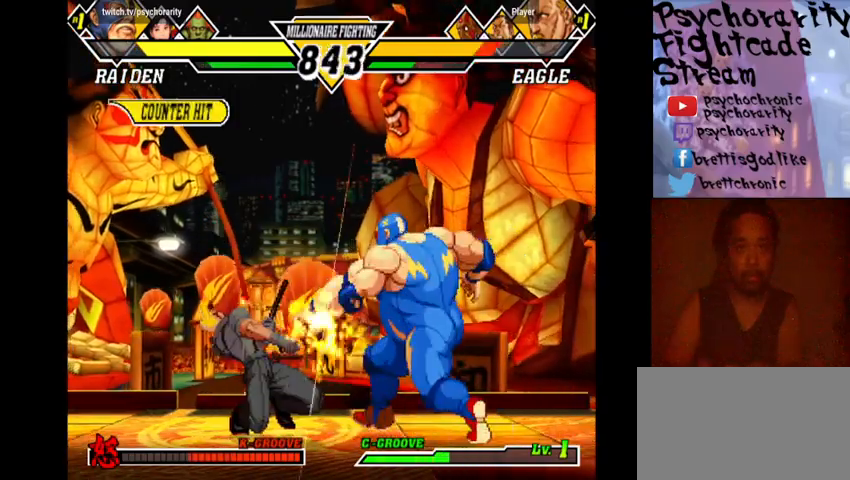
{"buttons": [], "events": [[333, "SQUARE", "down"], [367, "SQUARE", "up"]]}
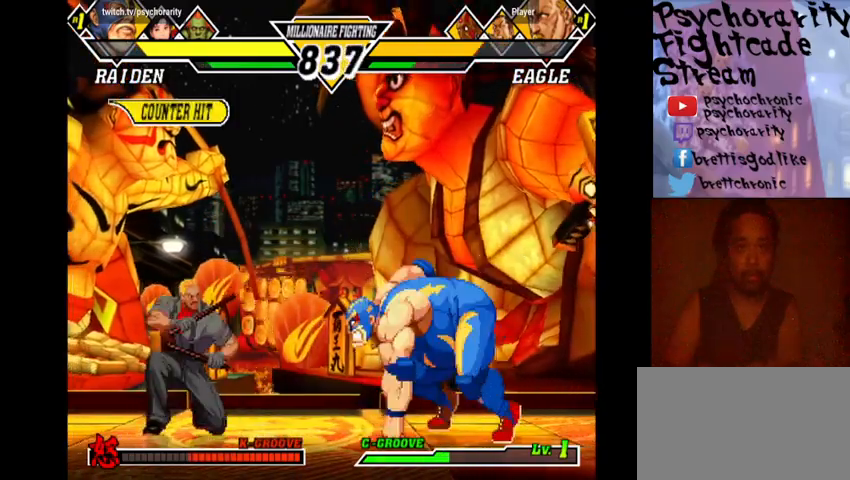
{"buttons": [], "events": []}
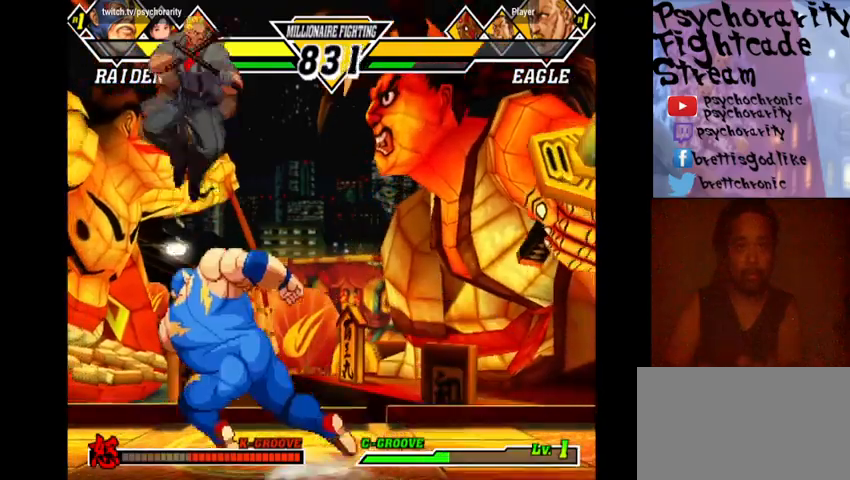
{"buttons": [], "events": [[400, "R1", "down"], [500, "R1", "up"]]}
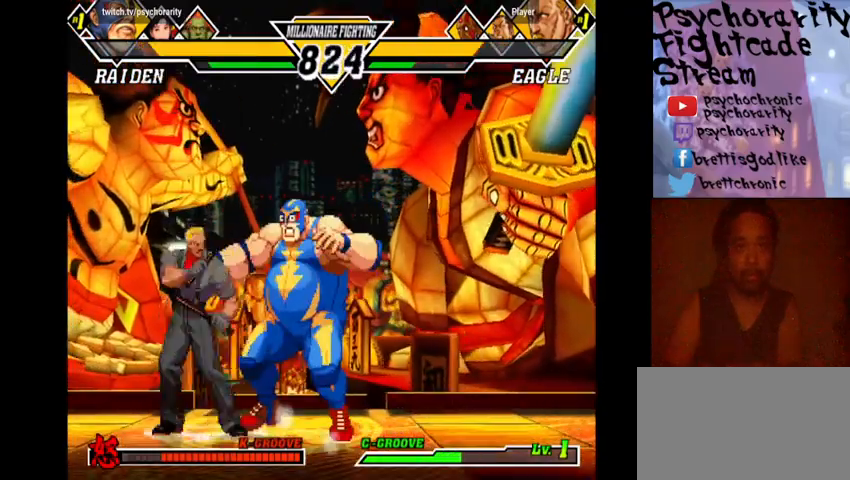
{"buttons": [], "events": [[33, "R1", "down"], [133, "R1", "up"], [167, "R1", "down"], [267, "R1", "up"], [300, "R1", "down"], [400, "R1", "up"], [433, "R1", "down"], [500, "R1", "up"]]}
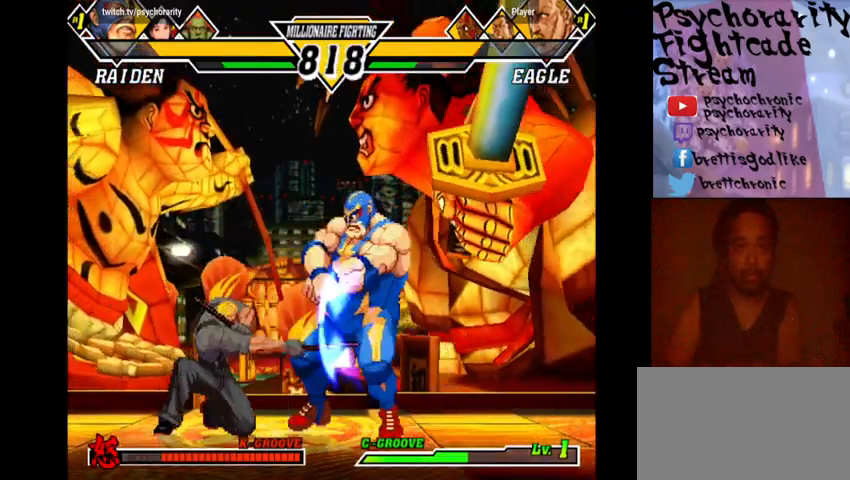
{"buttons": [], "events": [[67, "R1", "down"], [133, "R1", "up"]]}
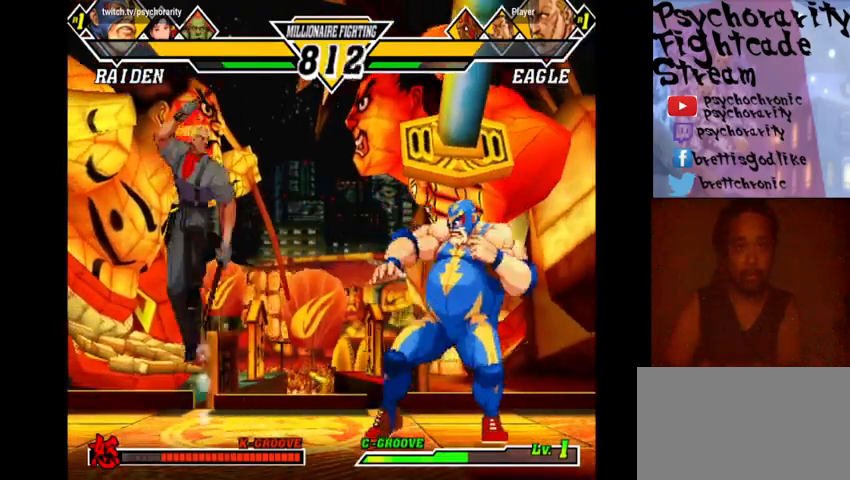
{"buttons": [], "events": []}
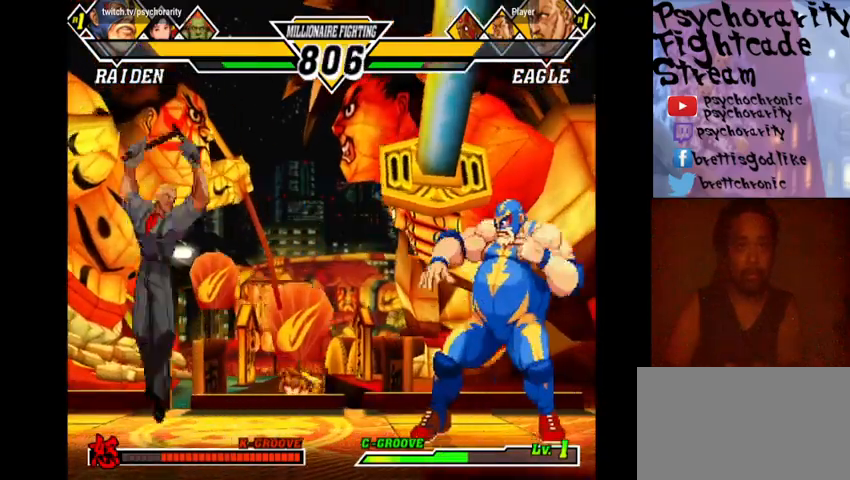
{"buttons": [], "events": [[100, "TRIANGLE", "down"], [167, "TRIANGLE", "up"]]}
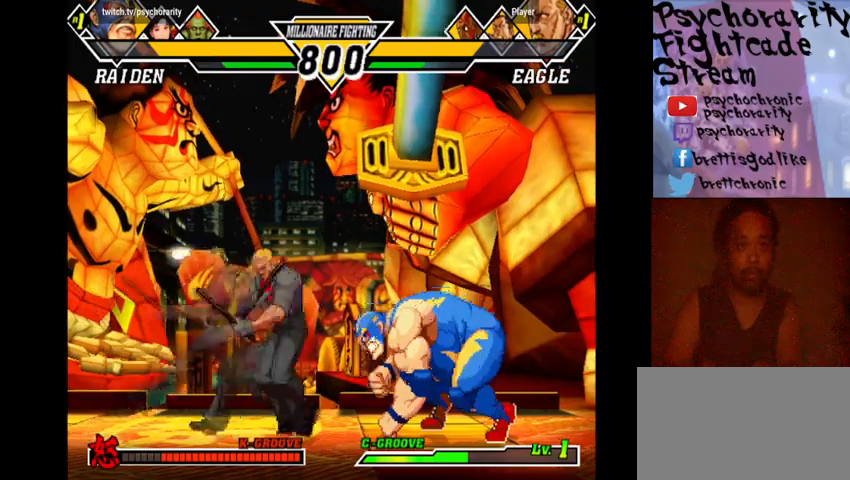
{"buttons": [], "events": []}
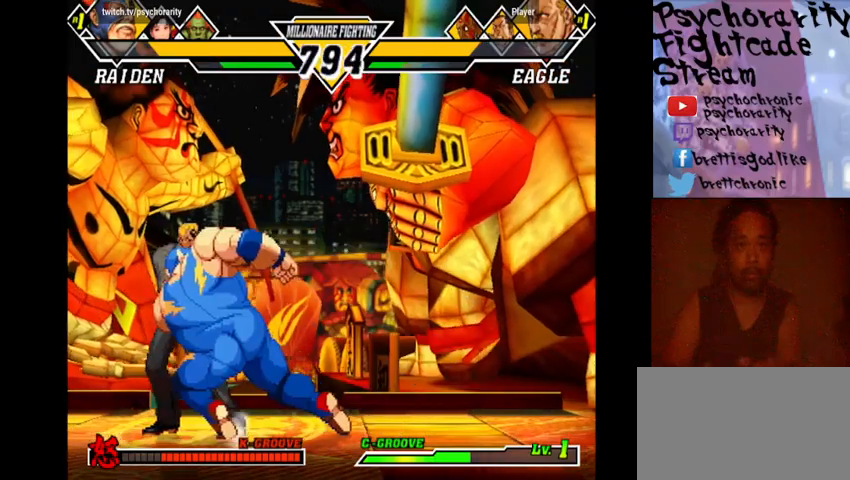
{"buttons": [], "events": []}
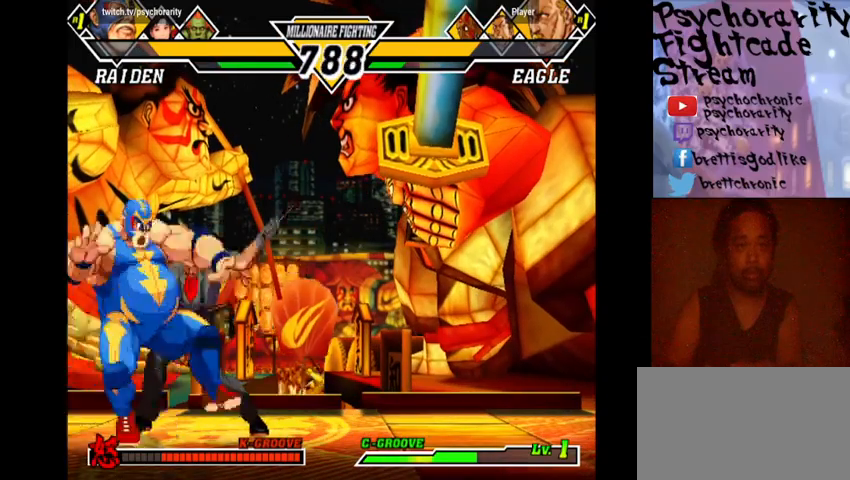
{"buttons": [], "events": []}
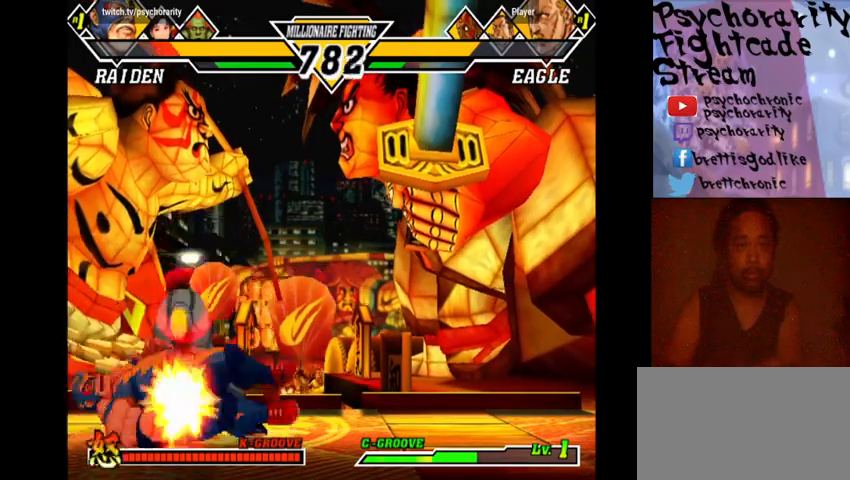
{"buttons": [], "events": []}